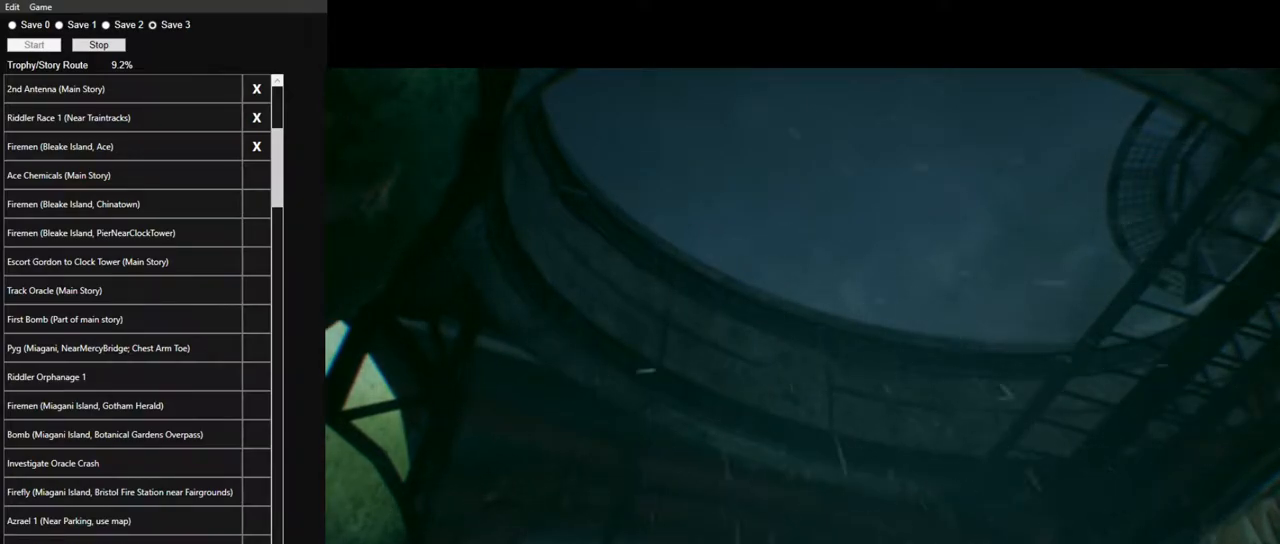
Gameplay with keyboard and mouse; each line is a JSON object with the keys and mouse buttons held at the frame after it. "events" lists presses ("down") and releases ("up") of "1", "2", "3", "4", "5", "a", "alt", "c", "caps_lock", "ctrl", "d", "e", "f", "g", "q", "r", "s", "shift", "space", "t", "tab", "v", "w", "x", "z" and "mouse_wheel" between this image and that frame as [ms after this image, input, new state], when the widget could be followed in between. "mouse_wheel" = the "wheel" button of the "mouse" list. No other keys are recorded. "wheel" means that the mouse wheel is clicked or scrolled. "mouse_move" is the direction in which the mouse moves at that frame (one of eight, or "still"), when it could be read.
{"keys": ["f"], "mouse": [], "mouse_move": "still", "events": [[417, "f", "down"]]}
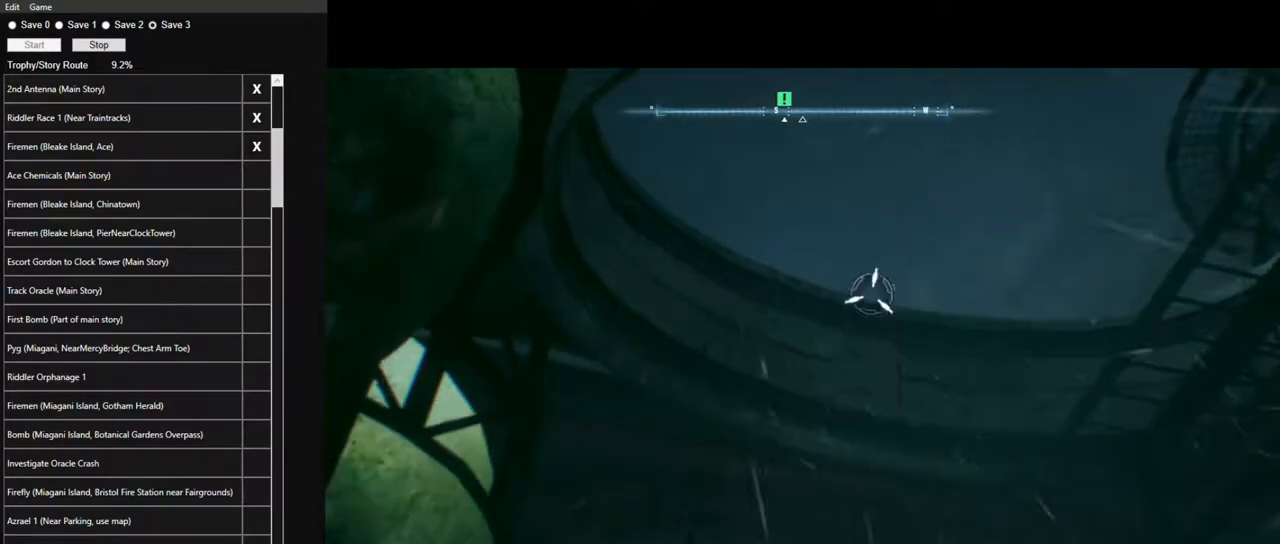
{"keys": ["space"], "mouse": [], "mouse_move": "down-right", "events": [[67, "f", "up"], [117, "f", "down"], [200, "f", "up"], [250, "f", "down"], [300, "f", "up"], [433, "space", "down"]]}
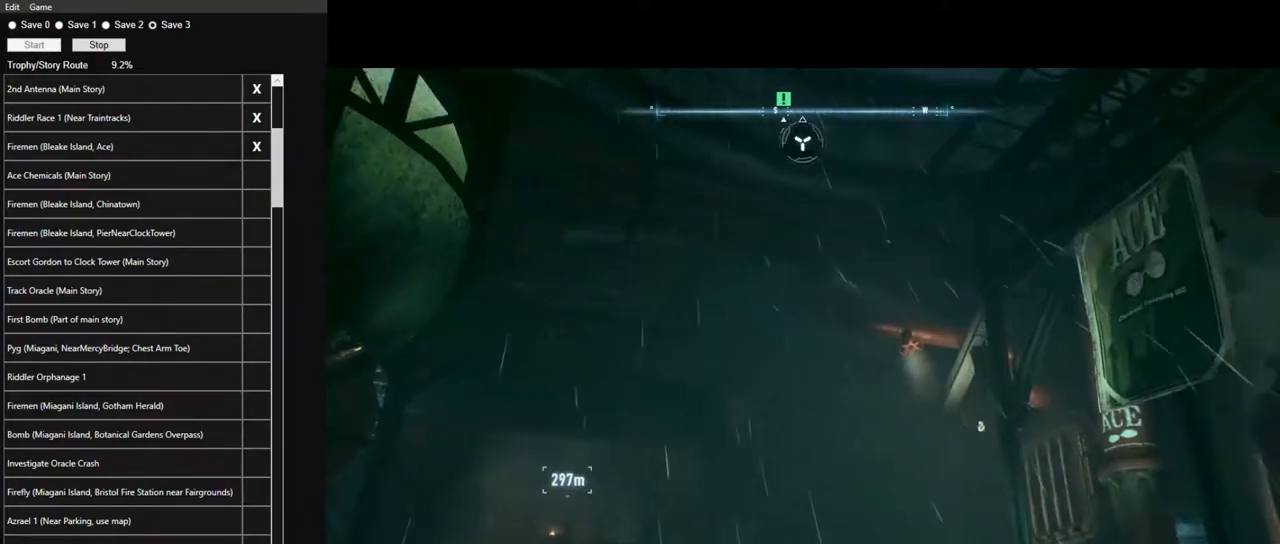
{"keys": ["space"], "mouse": [], "mouse_move": "still", "events": [[83, "space", "up"], [133, "space", "down"], [217, "space", "up"], [317, "space", "down"], [367, "space", "up"], [450, "space", "down"]]}
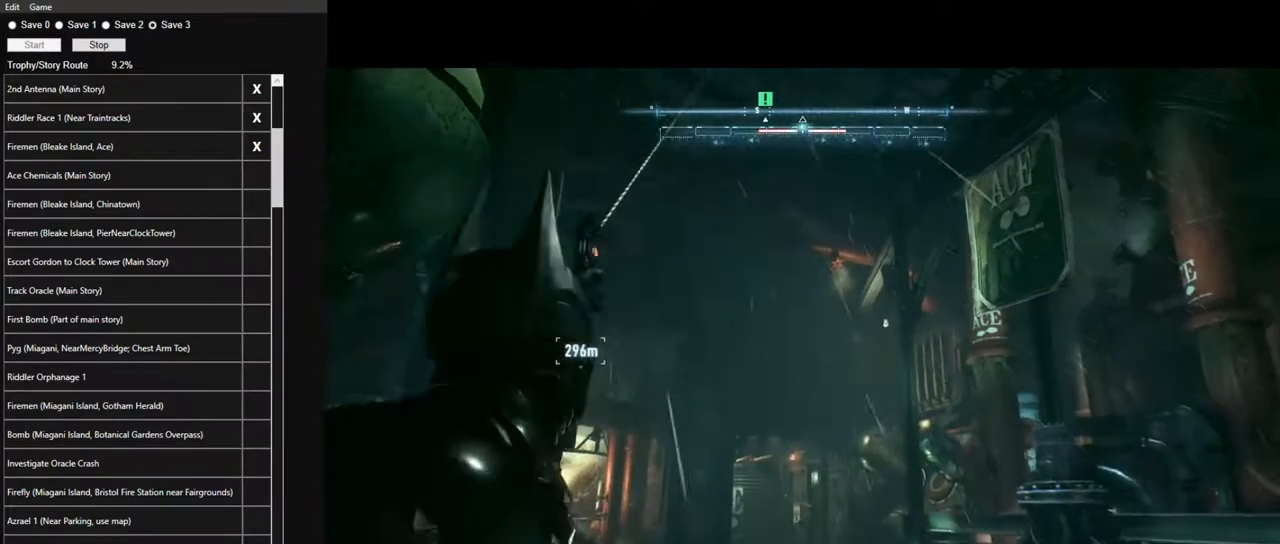
{"keys": ["space"], "mouse": [], "mouse_move": "still", "events": [[50, "space", "up"], [150, "space", "down"], [183, "space", "up"], [283, "space", "down"], [383, "space", "up"], [417, "space", "down"]]}
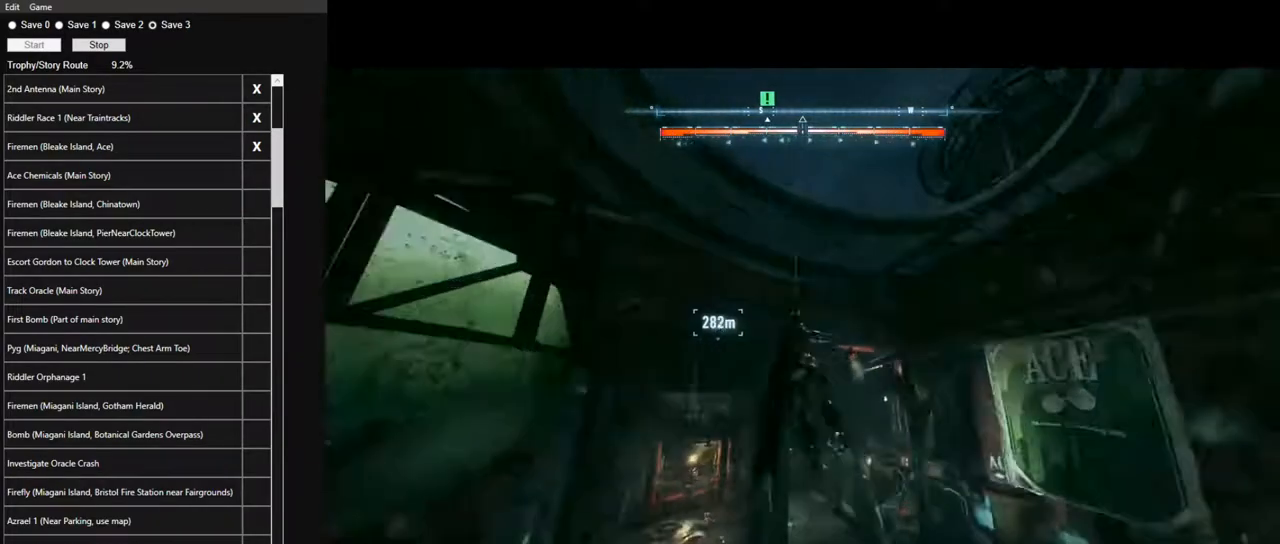
{"keys": ["space"], "mouse": [], "mouse_move": "still", "events": [[17, "space", "up"], [67, "space", "down"]]}
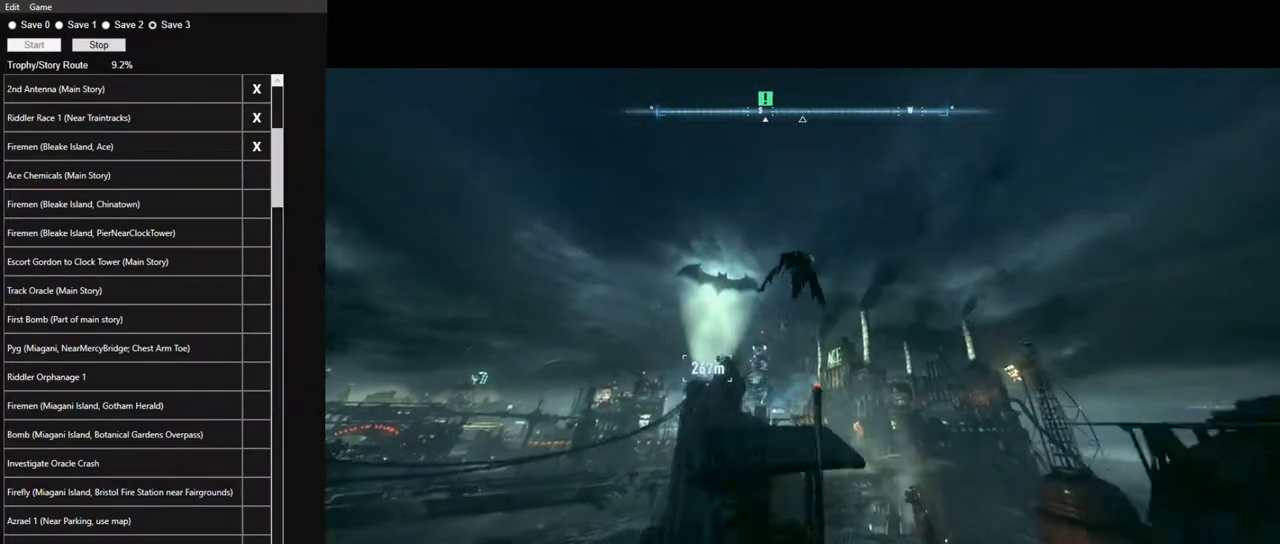
{"keys": ["space"], "mouse": [], "mouse_move": "down-left", "events": []}
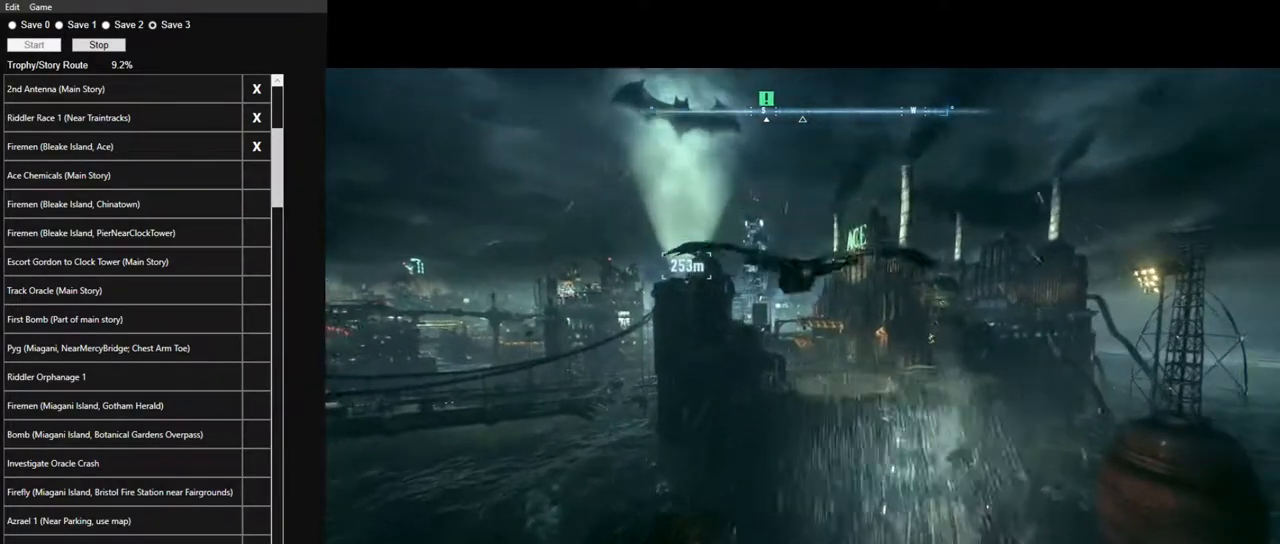
{"keys": ["space"], "mouse": [], "mouse_move": "still", "events": []}
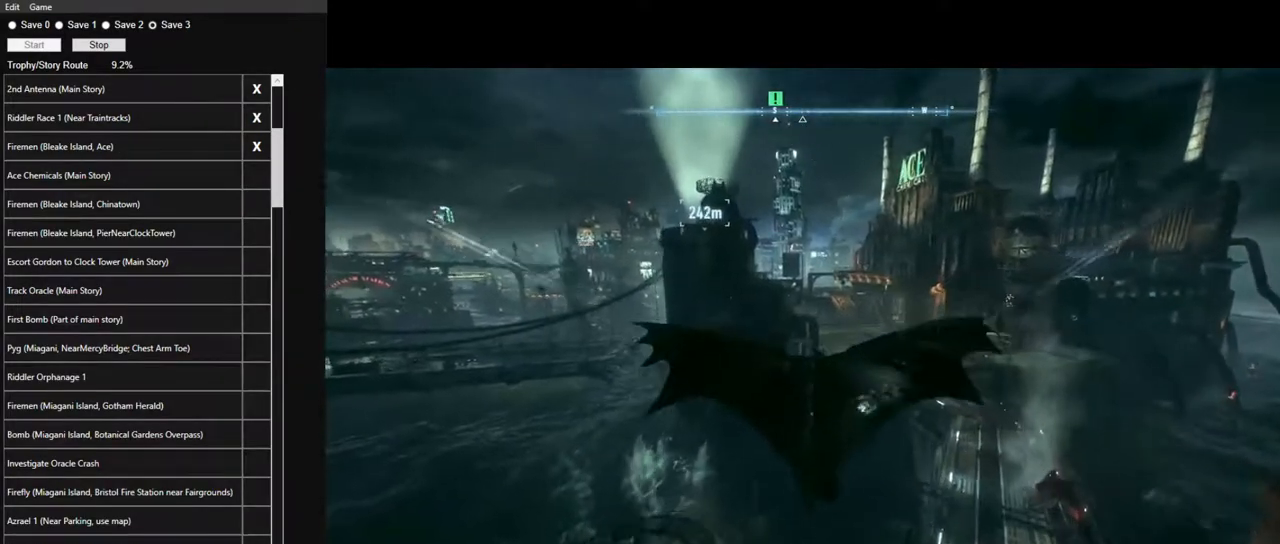
{"keys": ["space"], "mouse": [], "mouse_move": "still", "events": []}
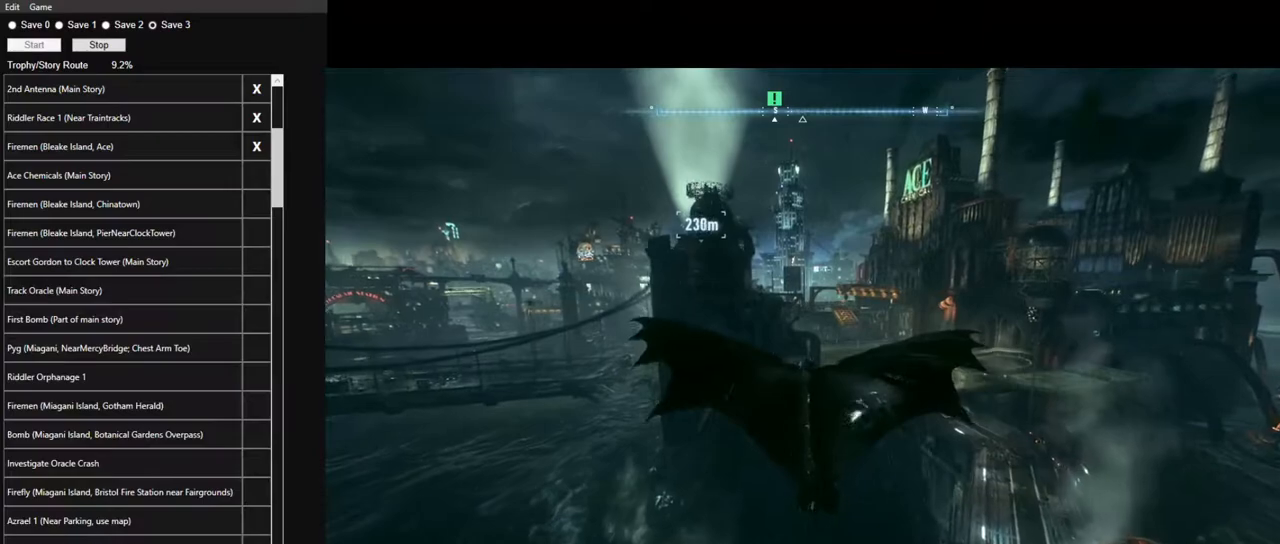
{"keys": ["space"], "mouse": [], "mouse_move": "still", "events": []}
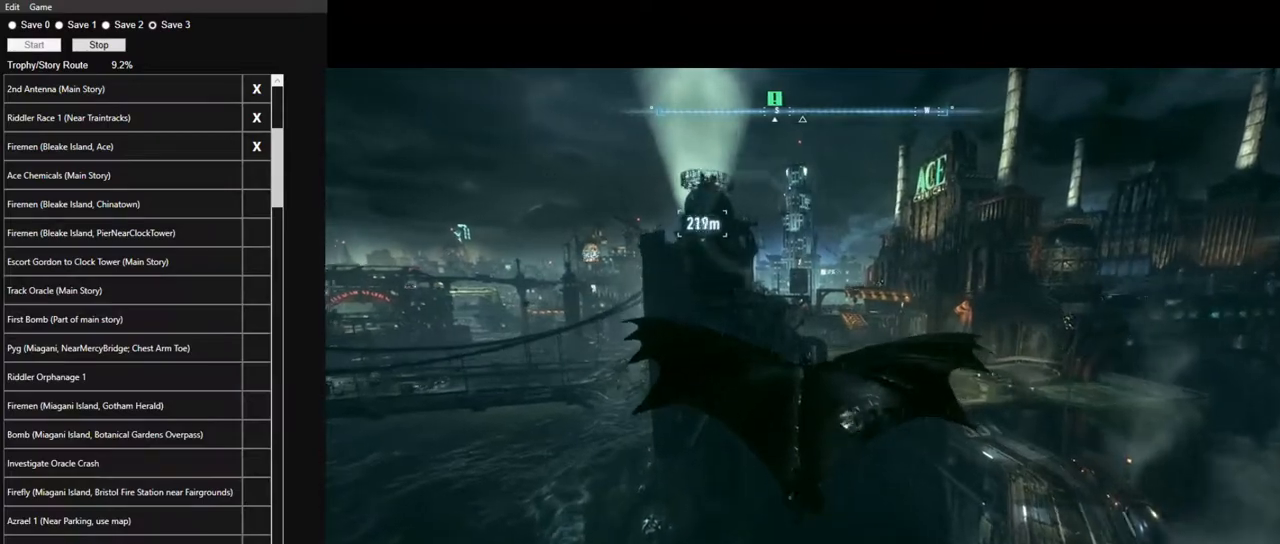
{"keys": ["space"], "mouse": [], "mouse_move": "down", "events": [[233, "f", "down"], [333, "f", "up"], [333, "space", "up"], [417, "space", "down"]]}
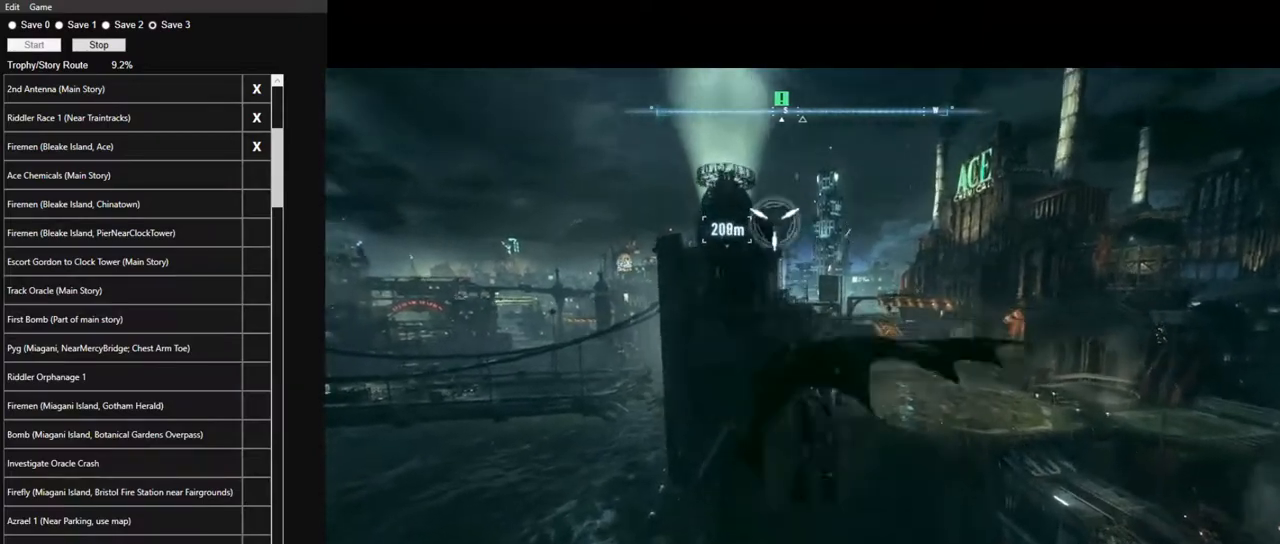
{"keys": [], "mouse": [], "mouse_move": "down", "events": [[17, "space", "up"], [117, "space", "down"], [150, "space", "up"], [250, "space", "down"], [350, "space", "up"], [433, "space", "down"], [483, "space", "up"]]}
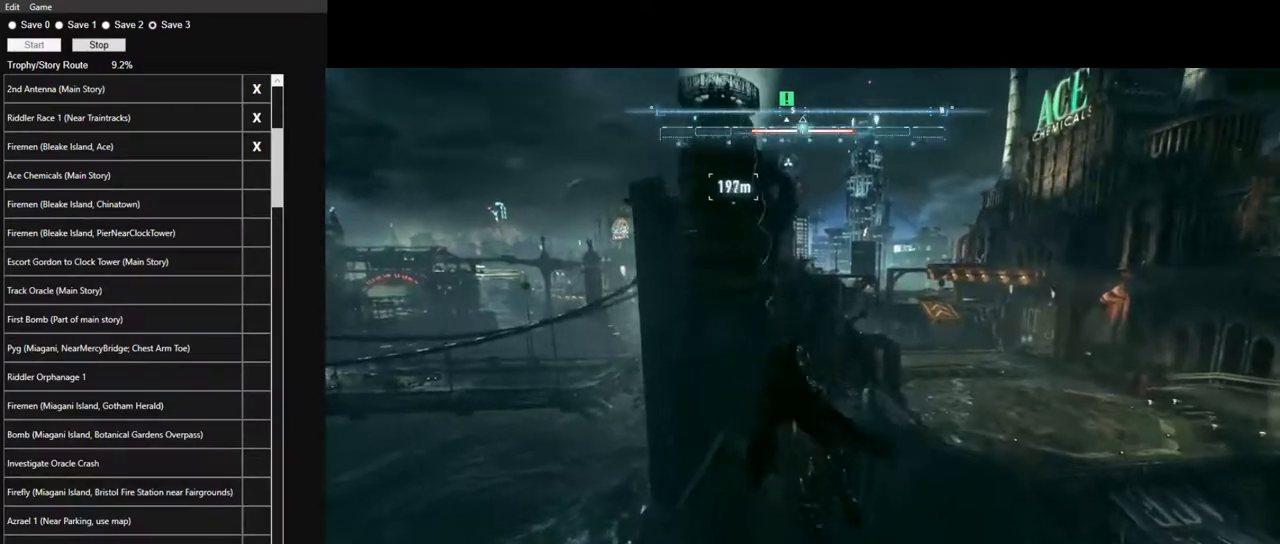
{"keys": [], "mouse": [], "mouse_move": "still", "events": [[83, "space", "down"], [133, "space", "up"], [217, "space", "down"], [317, "space", "up"], [417, "space", "down"], [500, "space", "up"]]}
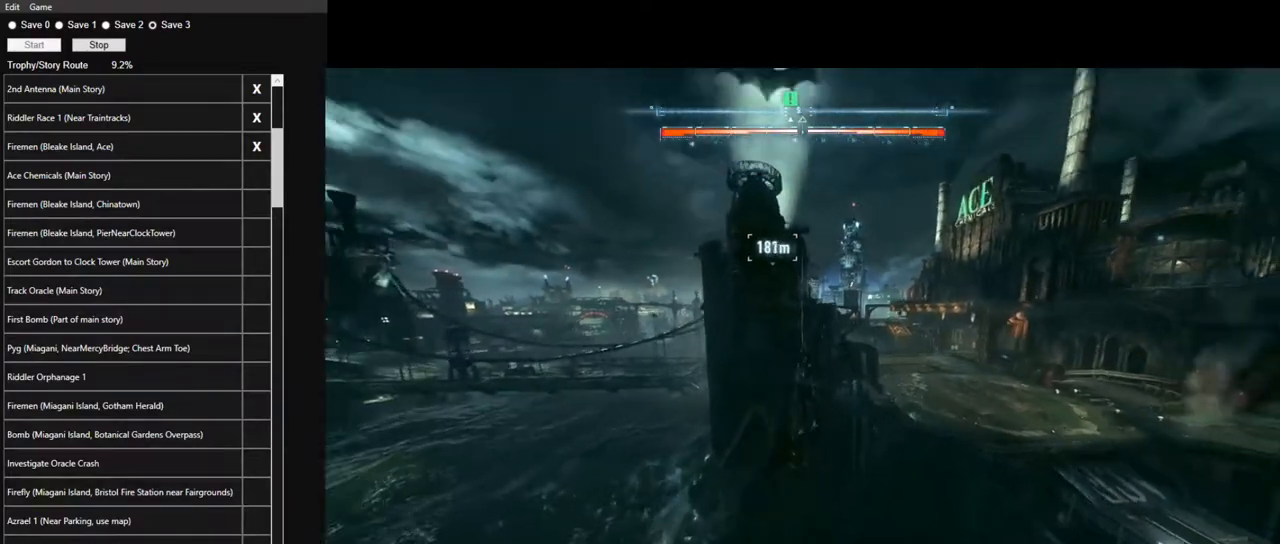
{"keys": ["space"], "mouse": [], "mouse_move": "still", "events": [[100, "space", "down"], [150, "space", "up"], [233, "space", "down"], [283, "space", "up"], [383, "space", "down"]]}
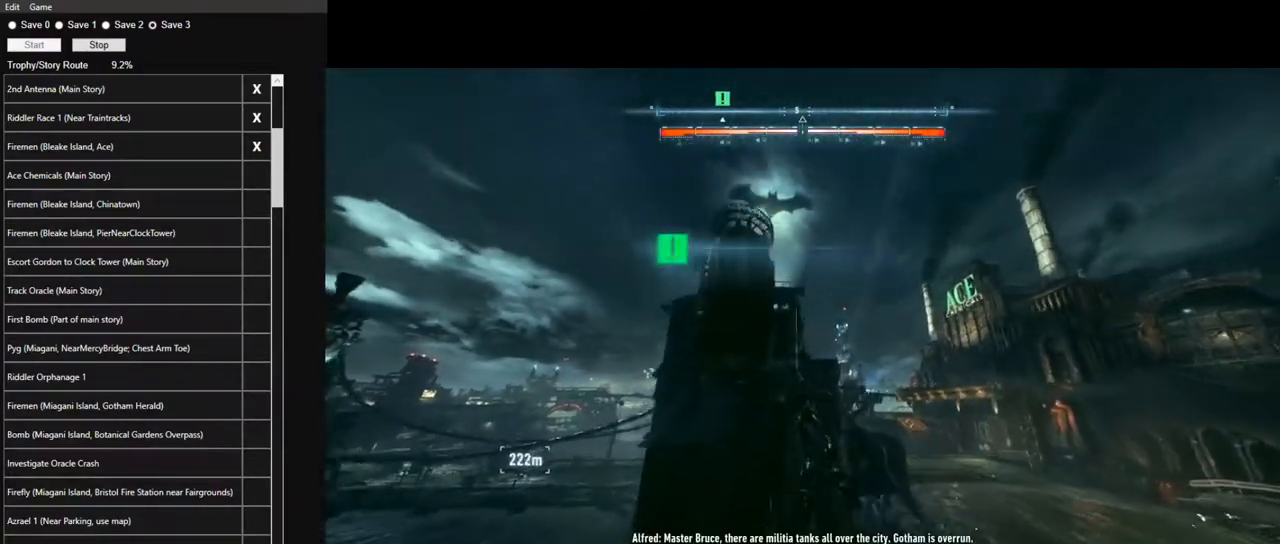
{"keys": ["space"], "mouse": [], "mouse_move": "still", "events": [[17, "space", "up"], [67, "space", "down"]]}
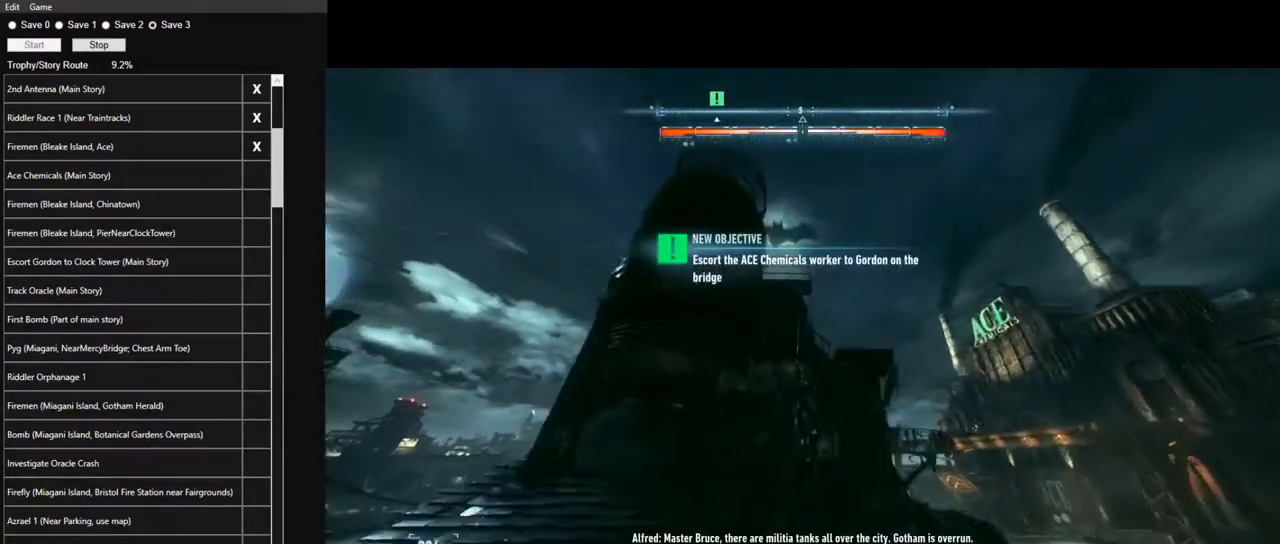
{"keys": ["space"], "mouse": [], "mouse_move": "still", "events": []}
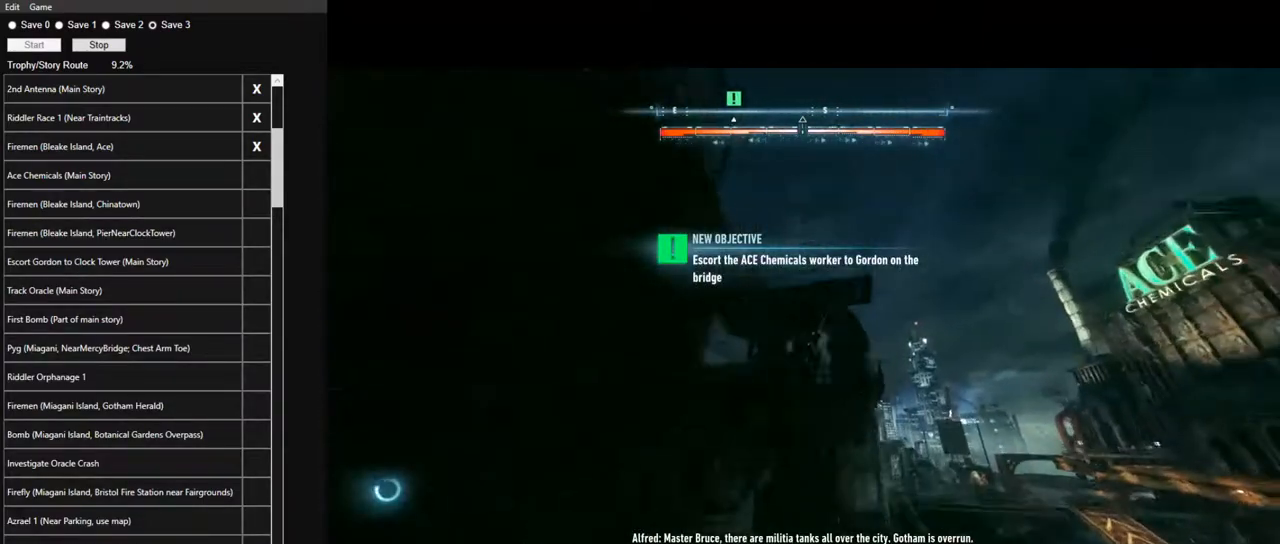
{"keys": ["space"], "mouse": [], "mouse_move": "left", "events": []}
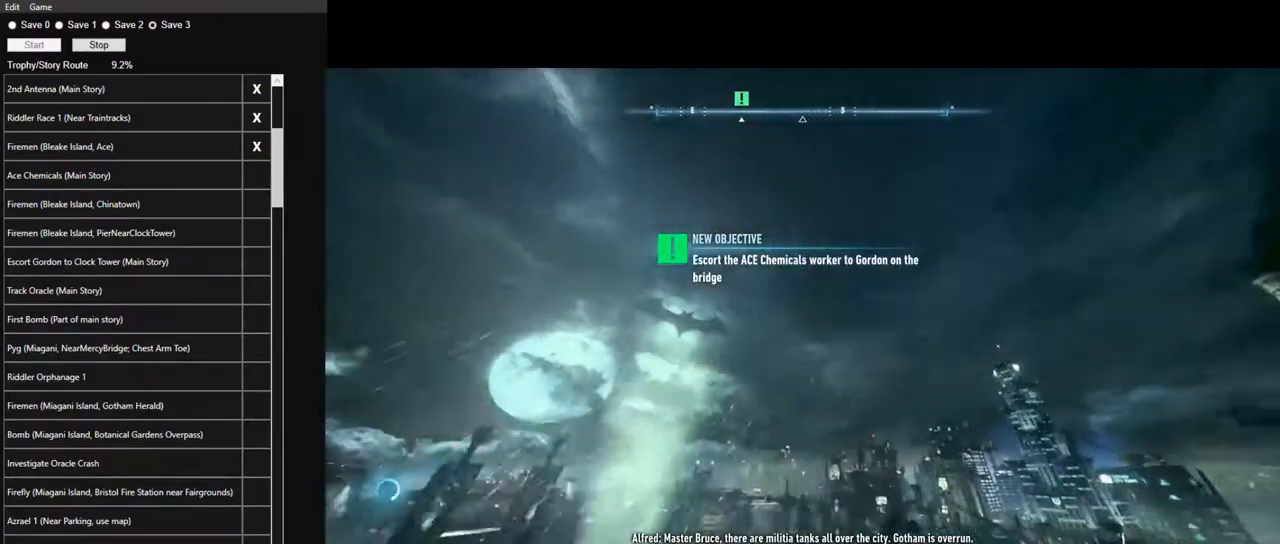
{"keys": ["space"], "mouse": [], "mouse_move": "still", "events": []}
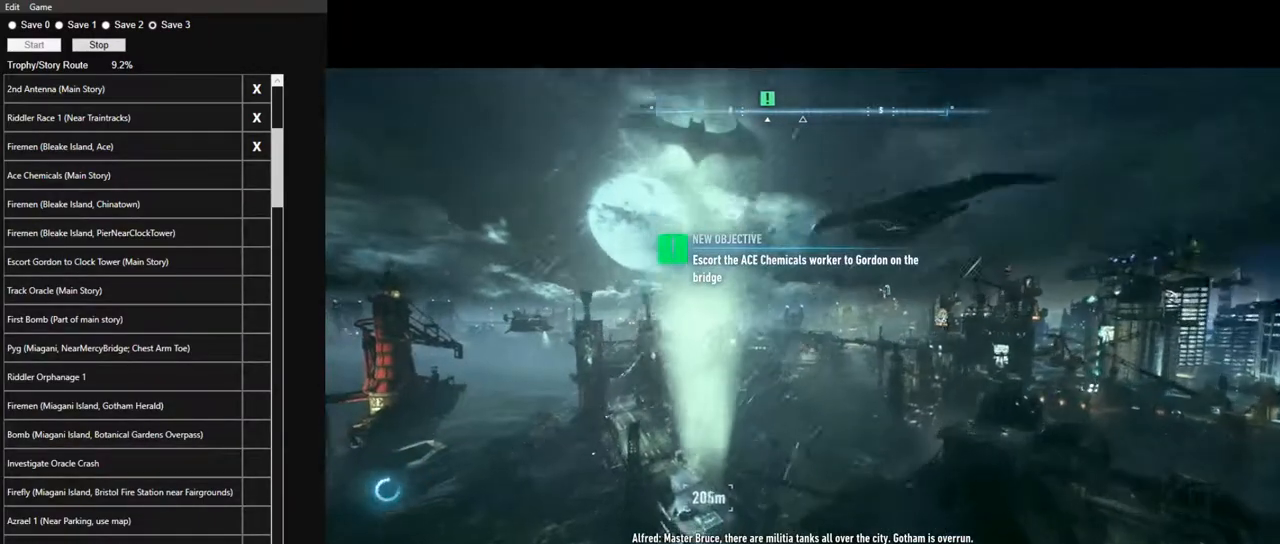
{"keys": ["space"], "mouse": [], "mouse_move": "still", "events": []}
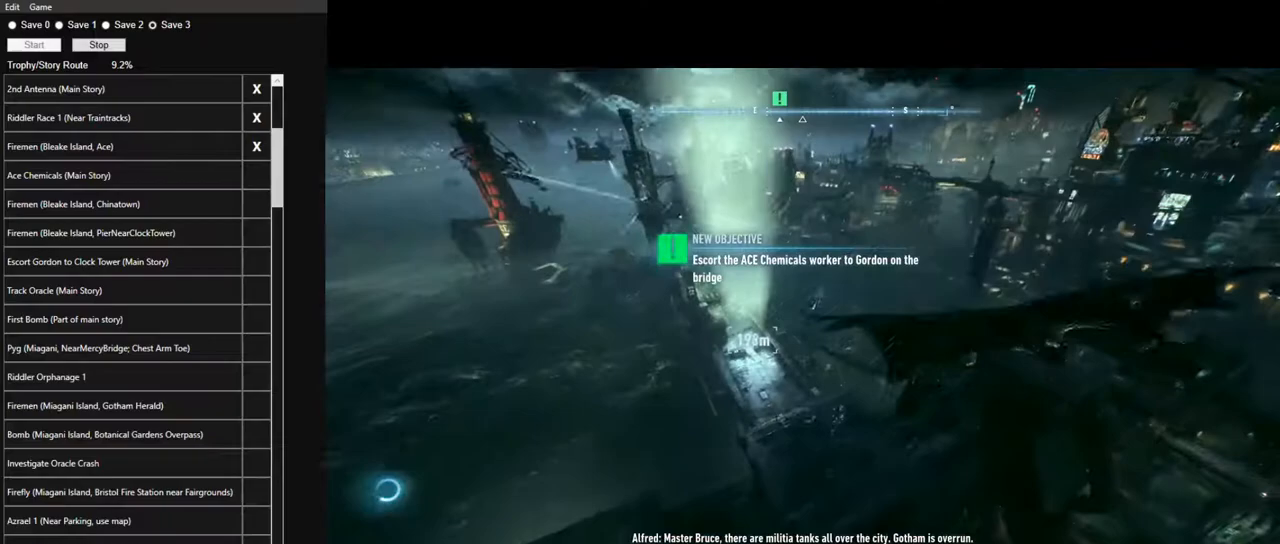
{"keys": ["space"], "mouse": [], "mouse_move": "still", "events": []}
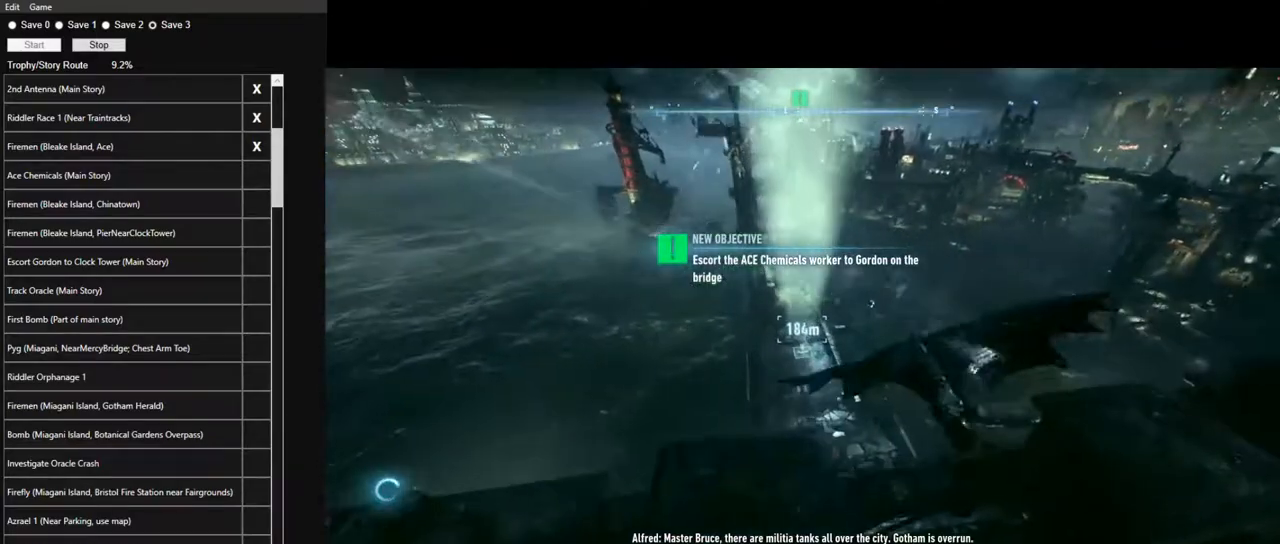
{"keys": ["space"], "mouse": [], "mouse_move": "still", "events": []}
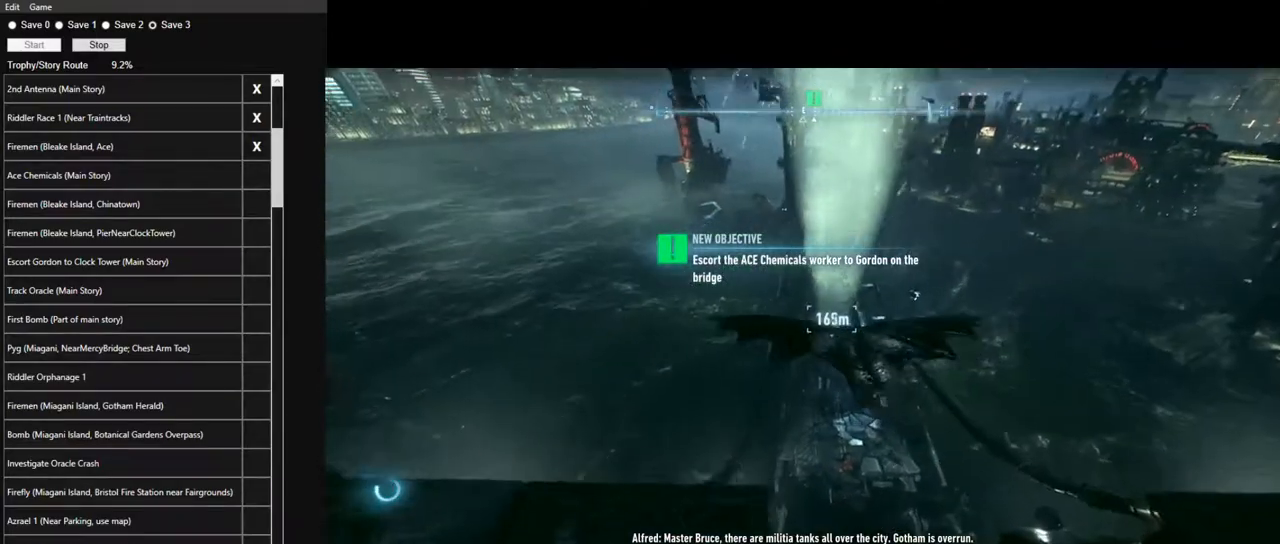
{"keys": ["space"], "mouse": [], "mouse_move": "still", "events": []}
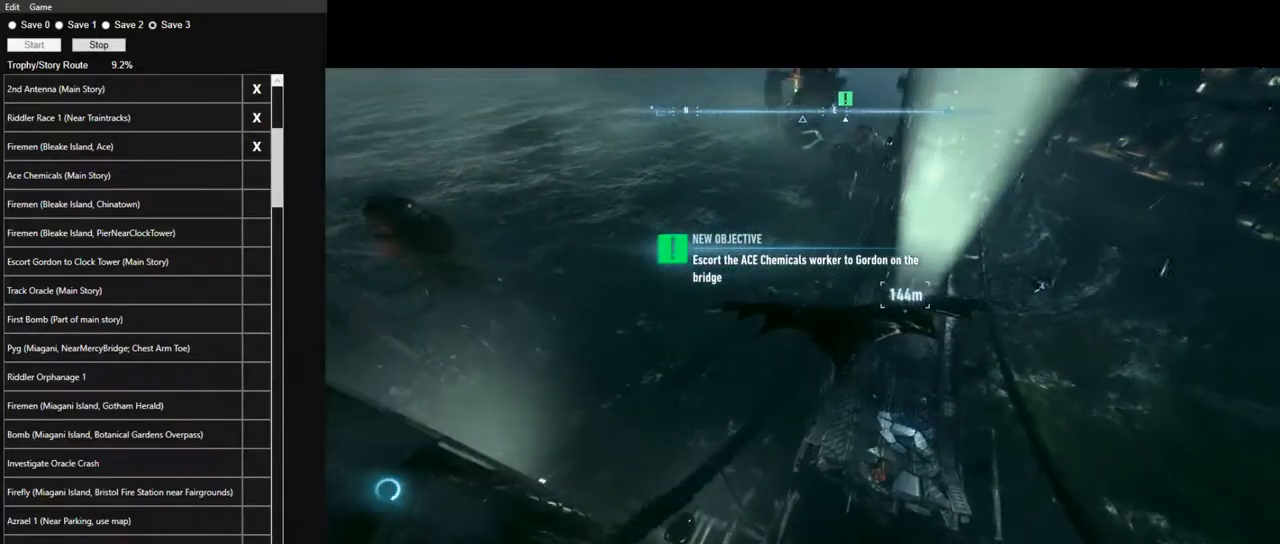
{"keys": ["space"], "mouse": [], "mouse_move": "still", "events": []}
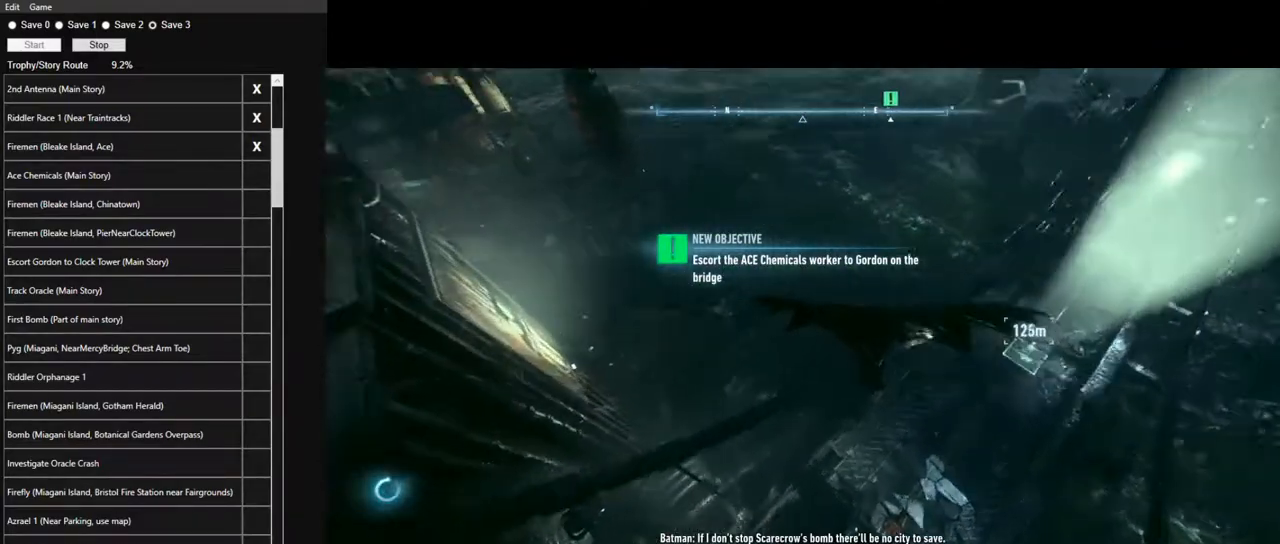
{"keys": ["space"], "mouse": [], "mouse_move": "still", "events": []}
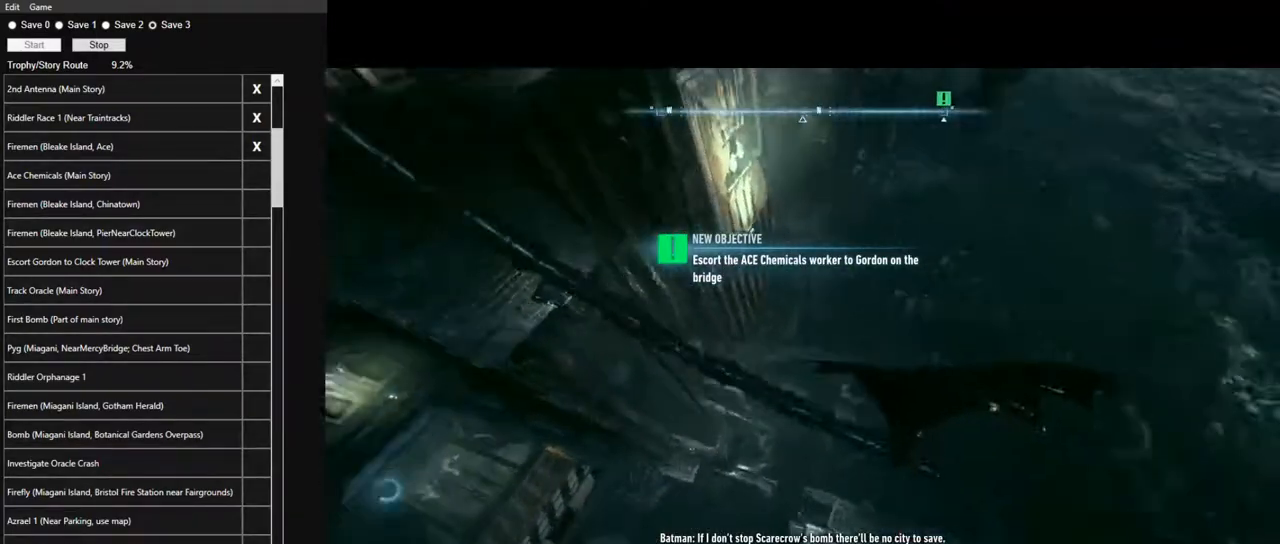
{"keys": ["space"], "mouse": [], "mouse_move": "still", "events": []}
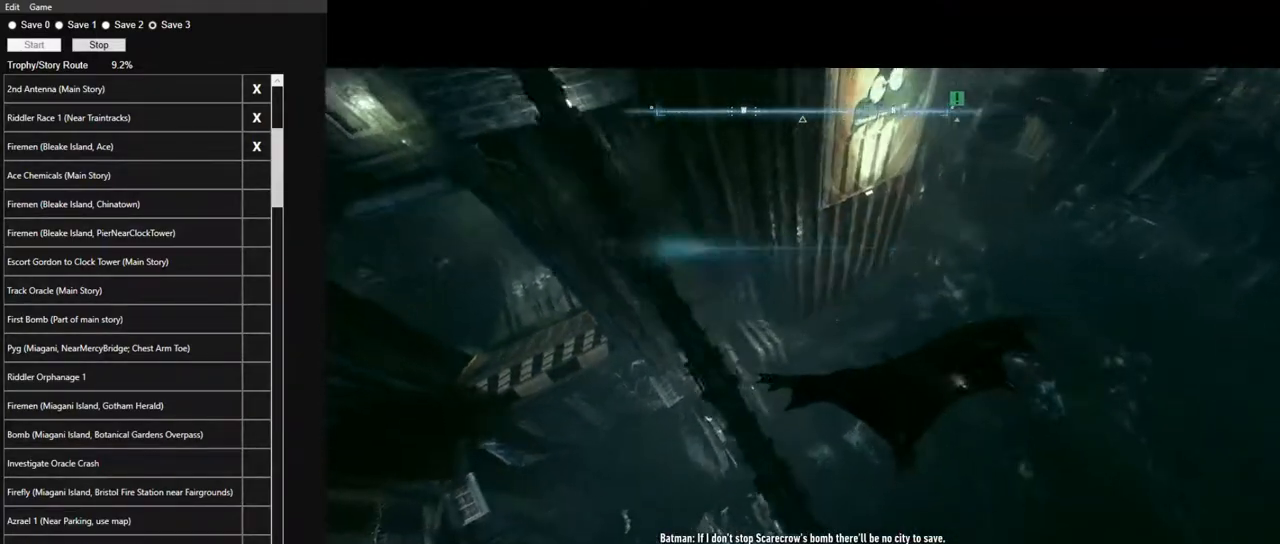
{"keys": ["space"], "mouse": [], "mouse_move": "still", "events": []}
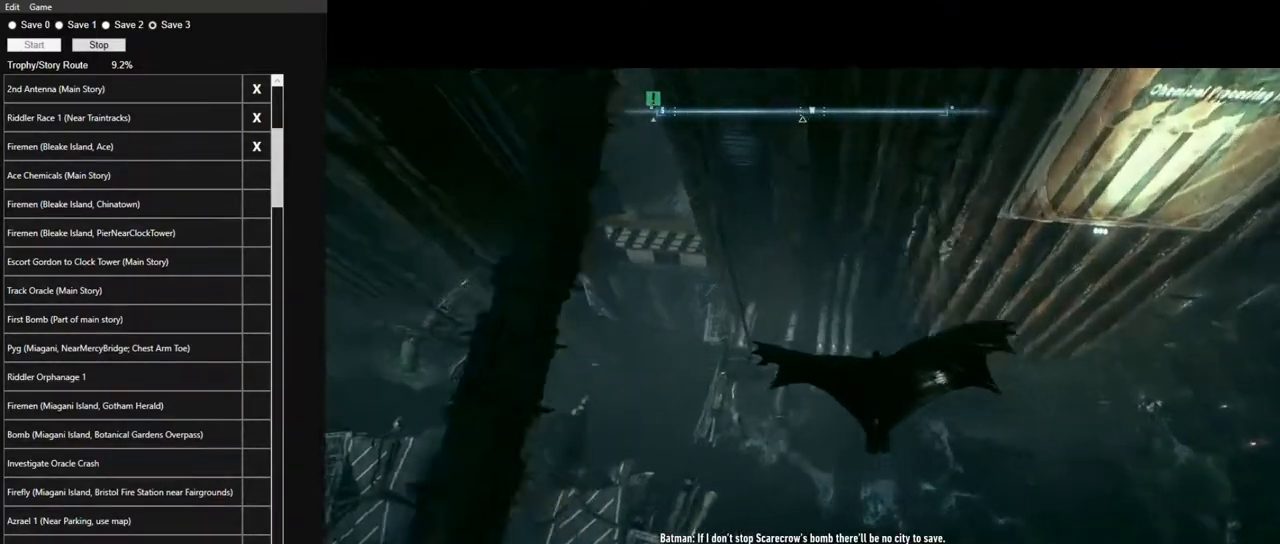
{"keys": ["space"], "mouse": [], "mouse_move": "still", "events": []}
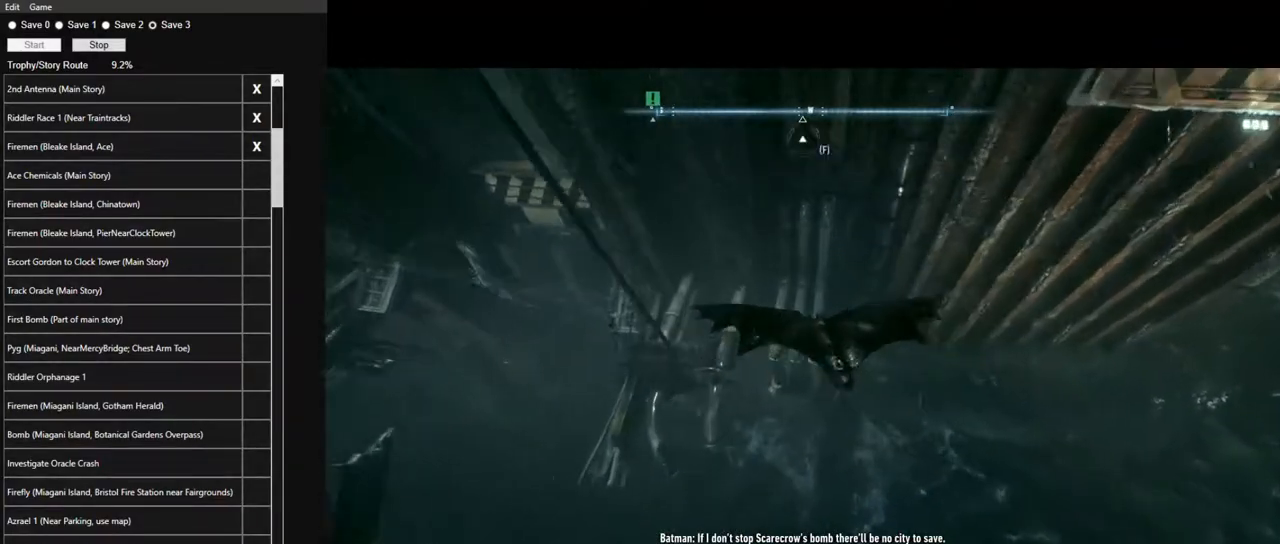
{"keys": [], "mouse": [], "mouse_move": "still", "events": [[450, "space", "up"]]}
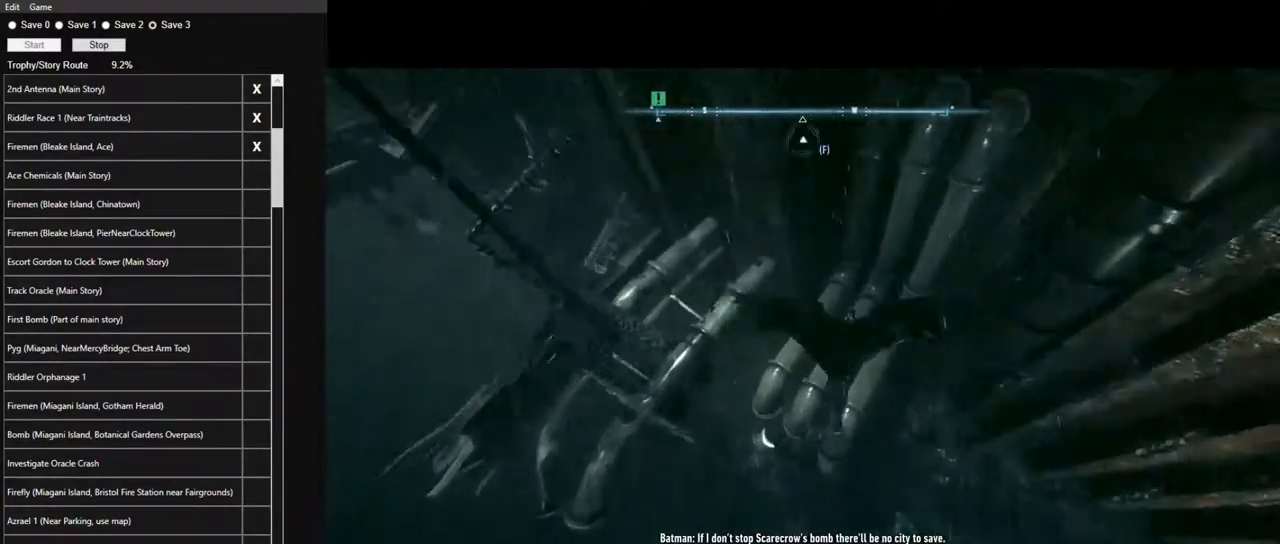
{"keys": ["a", "w"], "mouse": [], "mouse_move": "still", "events": [[283, "w", "down"], [467, "a", "down"]]}
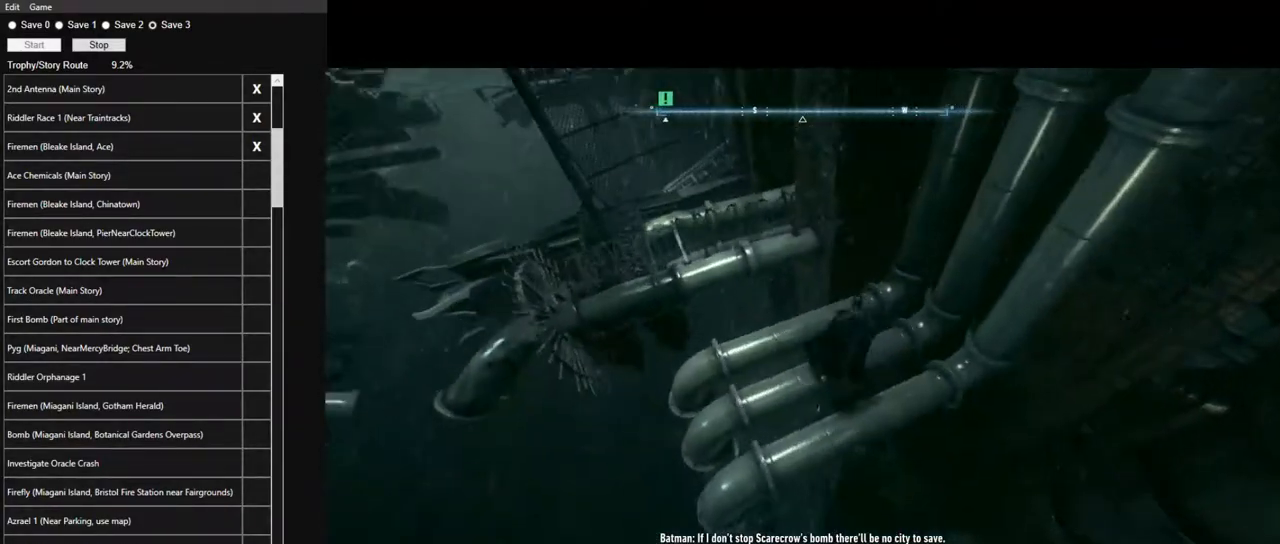
{"keys": ["w"], "mouse": [], "mouse_move": "still", "events": [[200, "a", "up"]]}